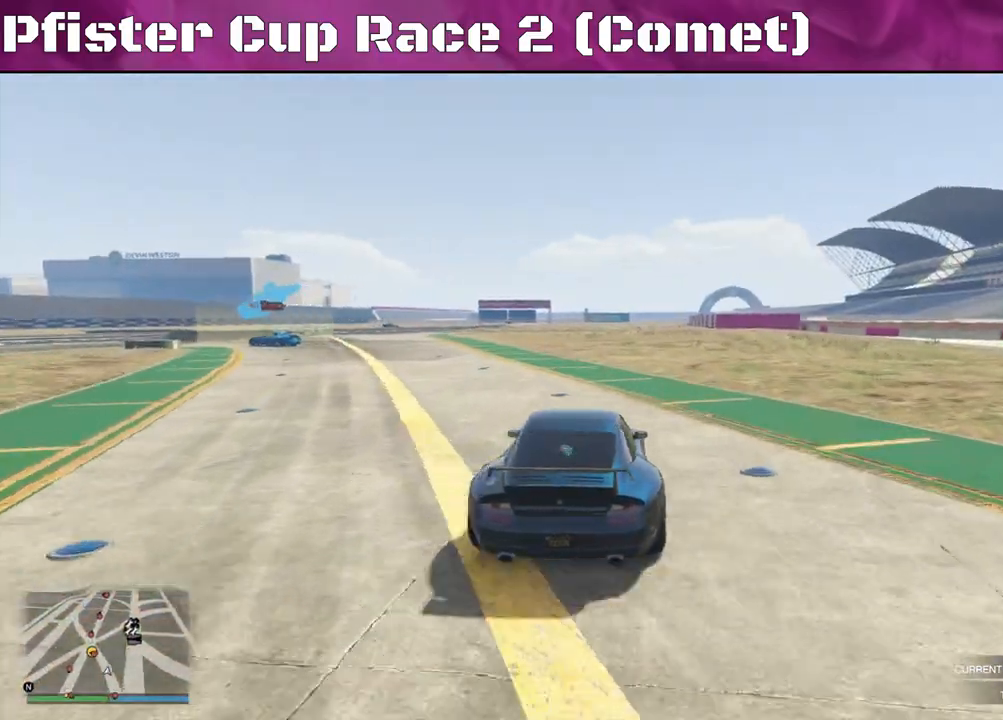
Gameplay with a controller (PlayStation layout); each line is a JSON object with the inputs held at the frame after it. "events" lists button and stick changes between this image and that frame as [ms after this image, input, new state], when the widget could be followed in between.
{"buttons": ["R2"], "left_stick": "left", "right_stick": "up", "events": [[500, "right_stick", "up"]]}
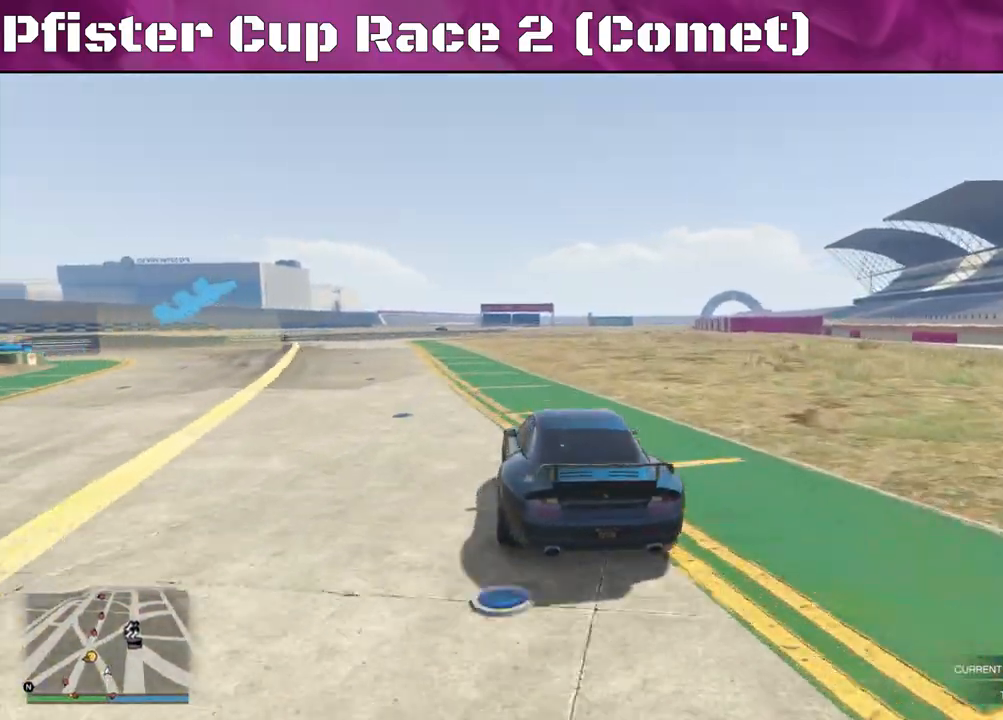
{"buttons": ["R2"], "left_stick": "left", "right_stick": "center", "events": [[100, "right_stick", "center"]]}
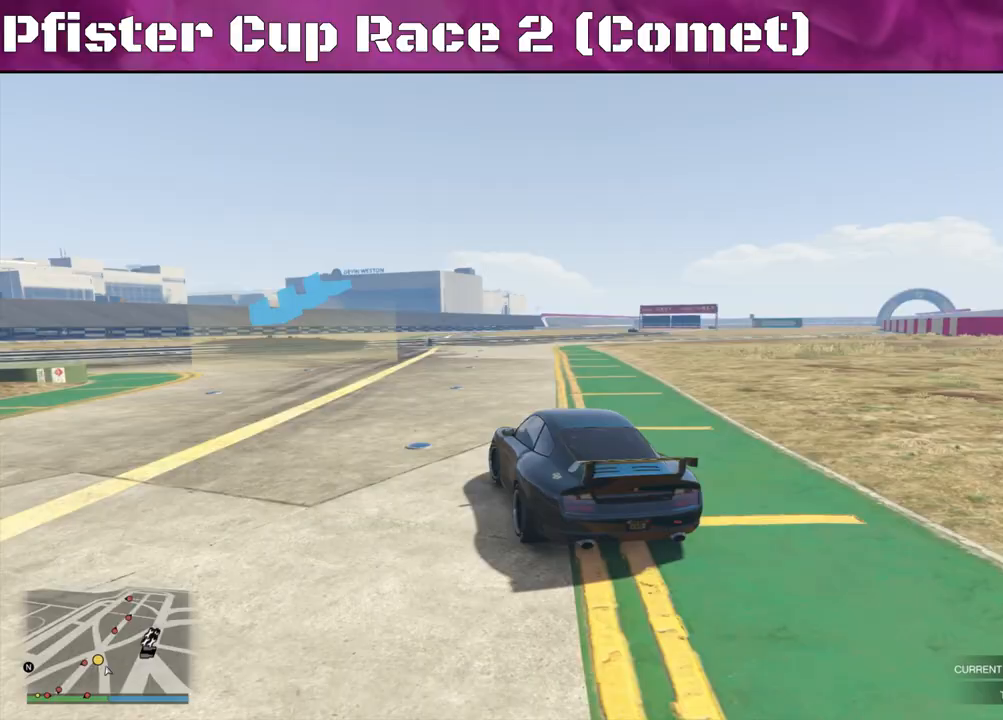
{"buttons": [], "left_stick": "left", "right_stick": "left", "events": [[100, "L2", "down"], [100, "right_stick", "left"], [133, "R2", "up"], [300, "L2", "up"]]}
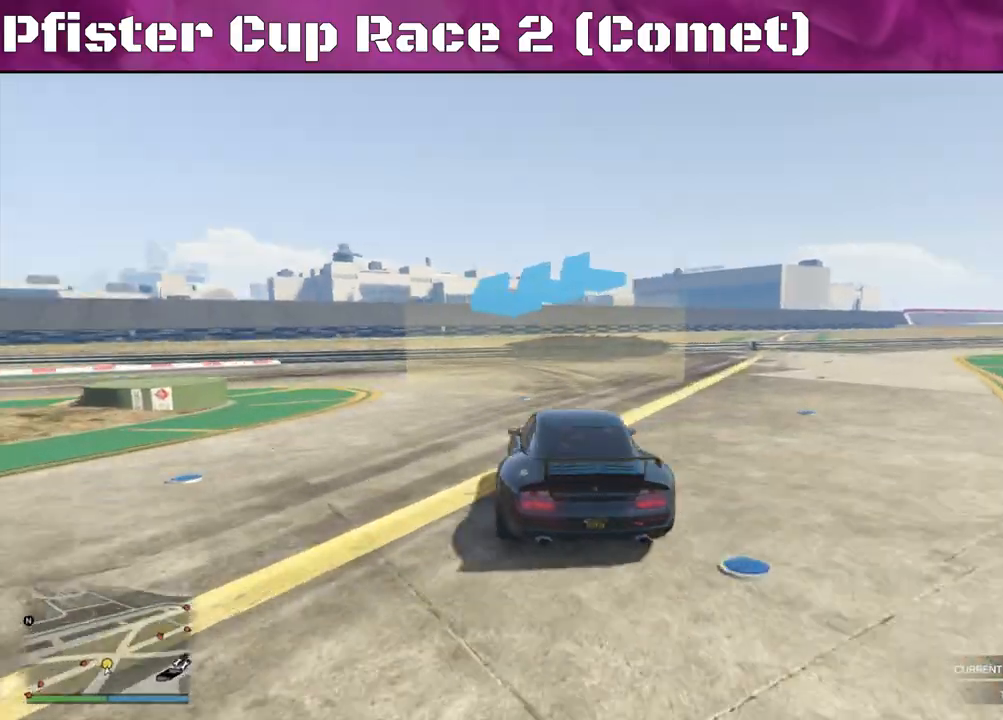
{"buttons": [], "left_stick": "left", "right_stick": "left", "events": []}
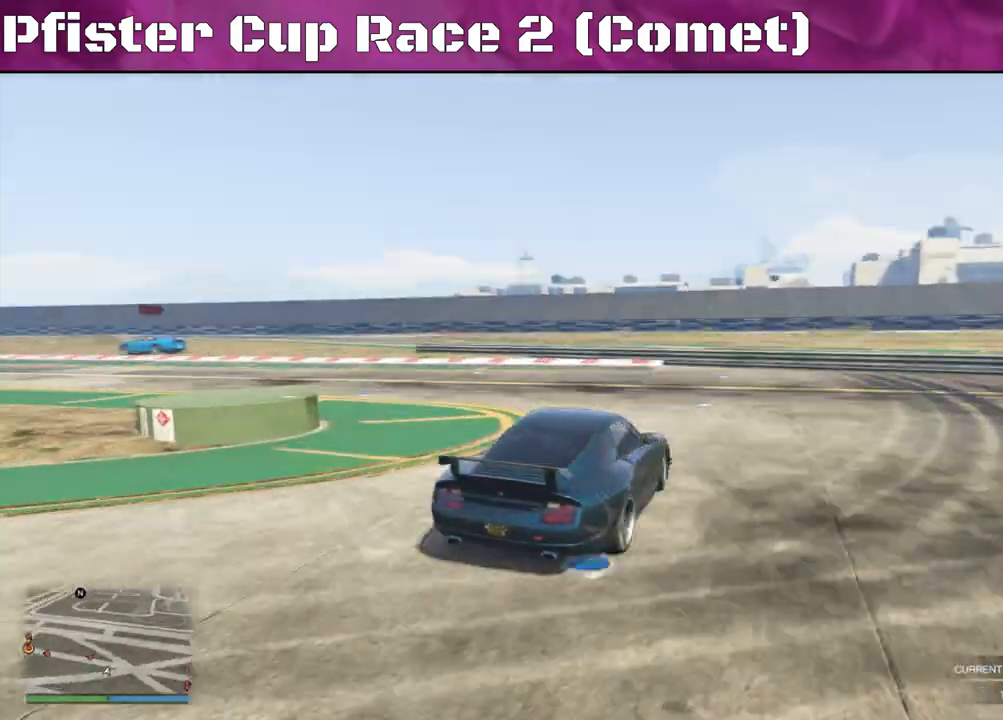
{"buttons": ["R2"], "left_stick": "left", "right_stick": "left", "events": [[267, "R2", "down"]]}
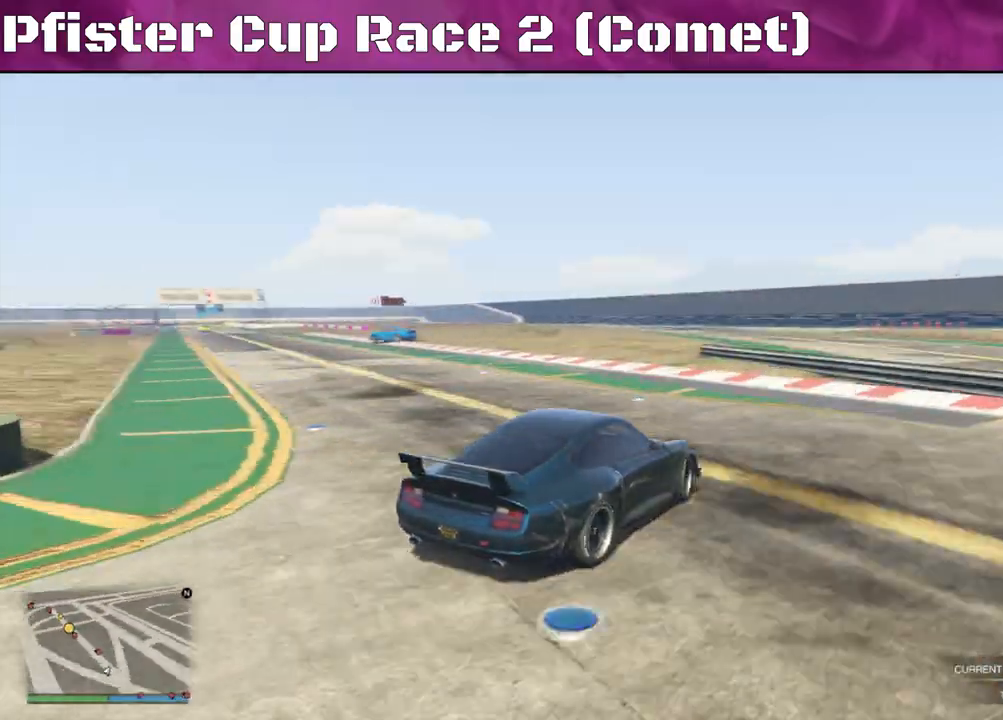
{"buttons": ["R2"], "left_stick": "left", "right_stick": "left", "events": []}
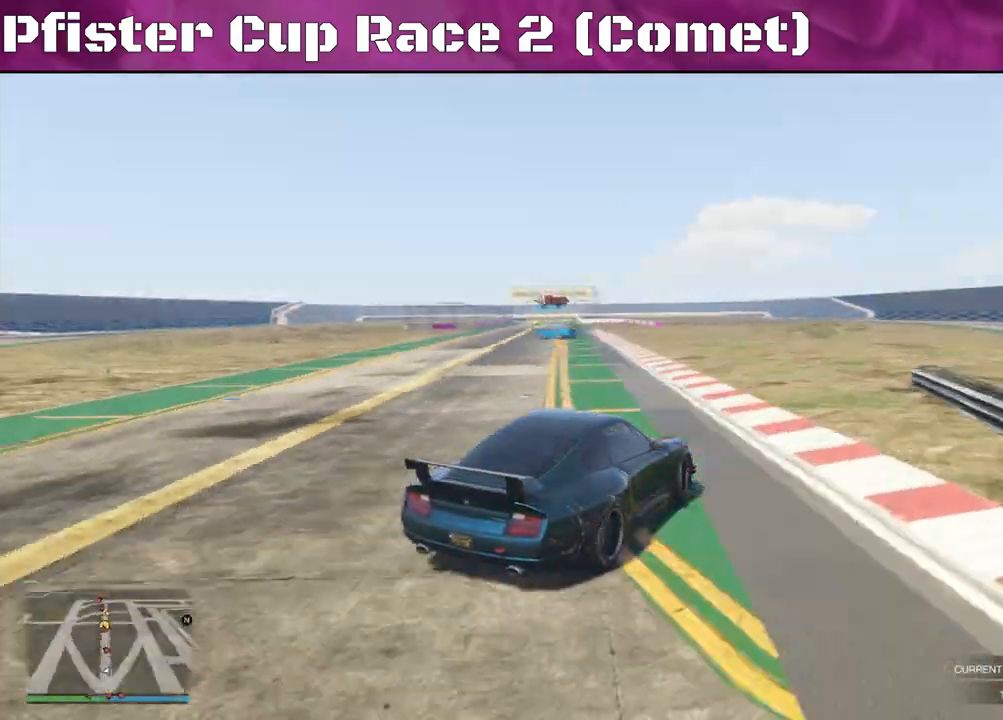
{"buttons": ["R2"], "left_stick": "center", "right_stick": "center", "events": [[33, "left_stick", "center"], [167, "left_stick", "left"], [333, "left_stick", "center"], [400, "right_stick", "center"]]}
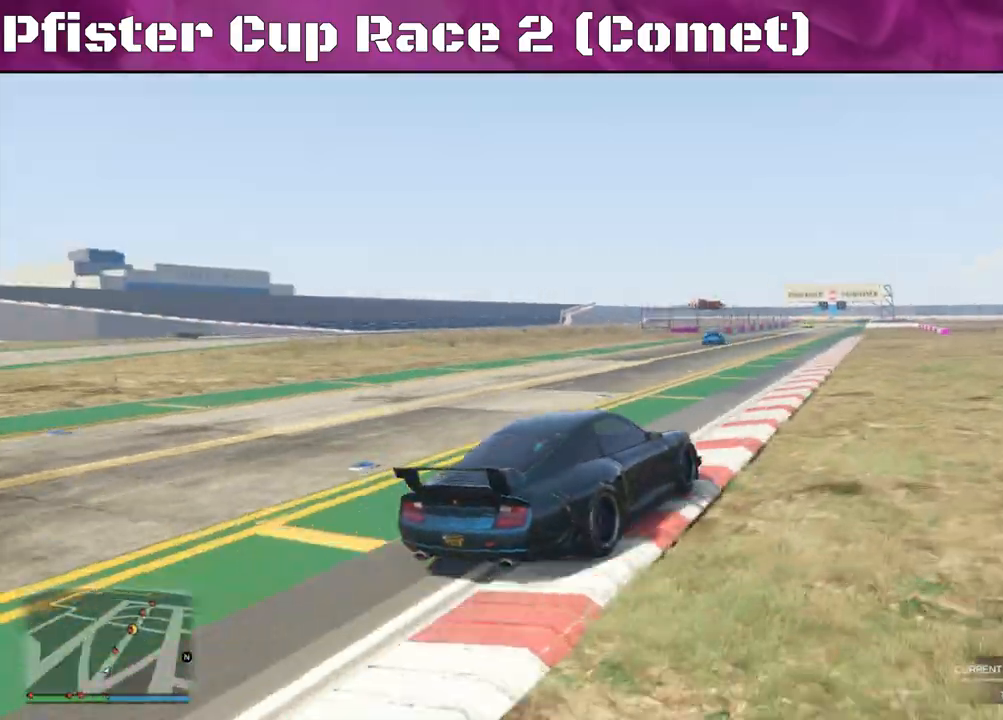
{"buttons": ["R2"], "left_stick": "right", "right_stick": "center", "events": [[433, "left_stick", "right"]]}
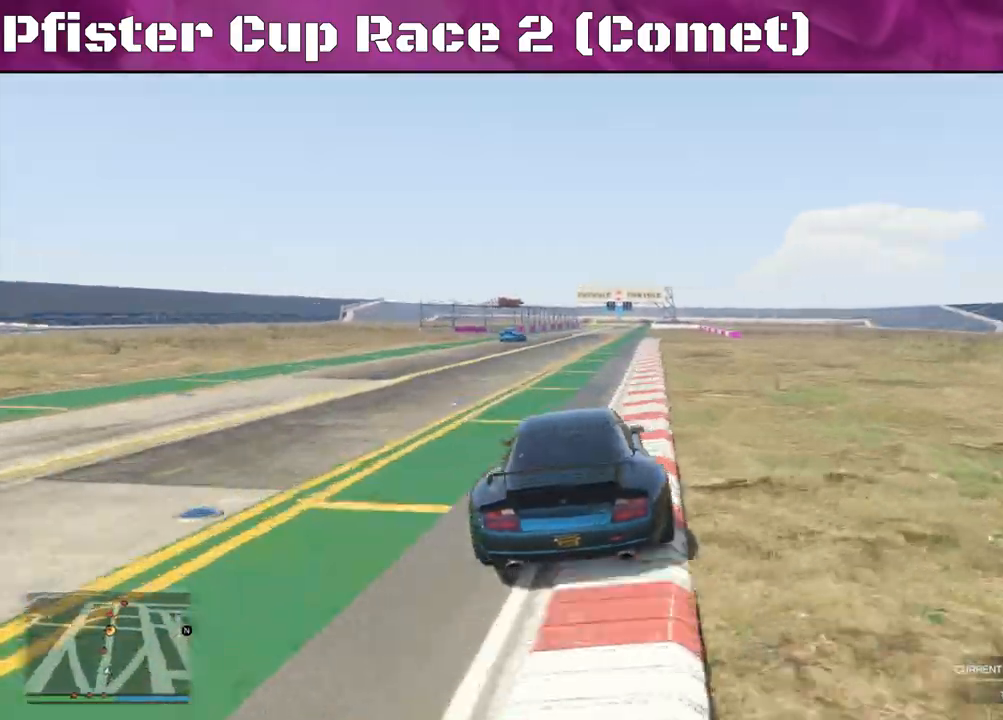
{"buttons": ["R2"], "left_stick": "center", "right_stick": "center", "events": [[67, "left_stick", "center"]]}
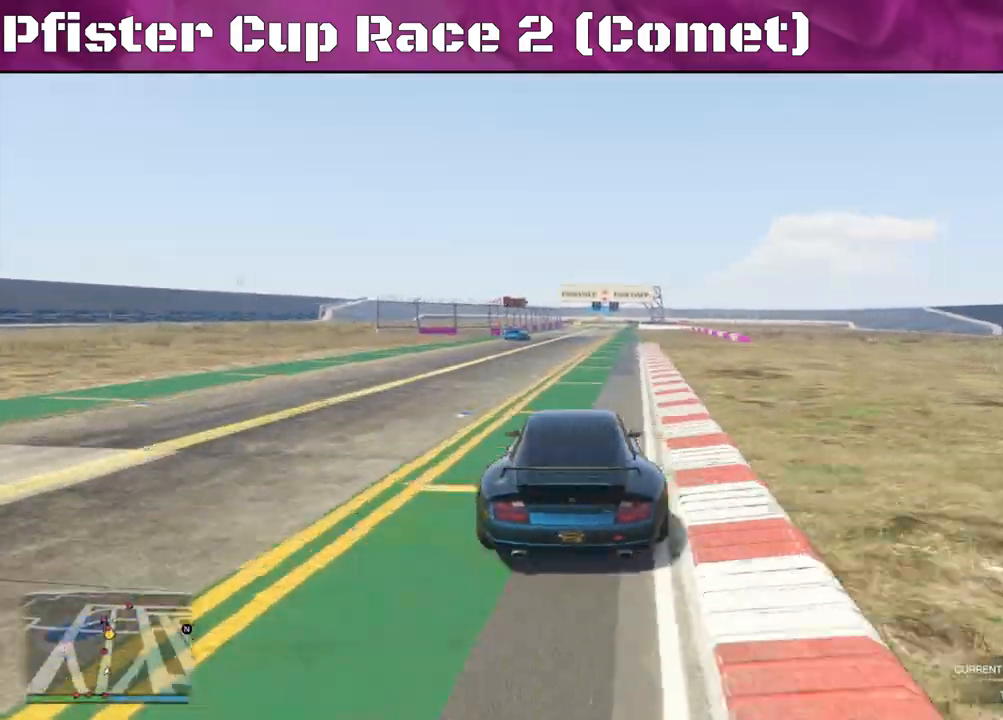
{"buttons": ["R2"], "left_stick": "center", "right_stick": "center", "events": [[33, "left_stick", "right"], [100, "left_stick", "center"]]}
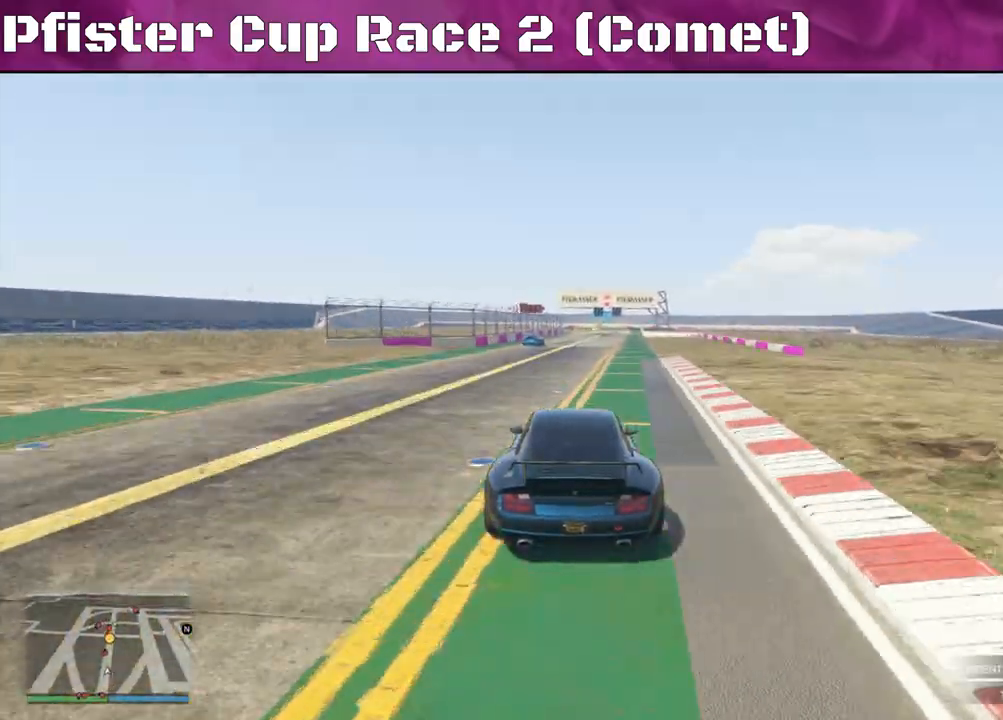
{"buttons": ["R2"], "left_stick": "center", "right_stick": "center", "events": []}
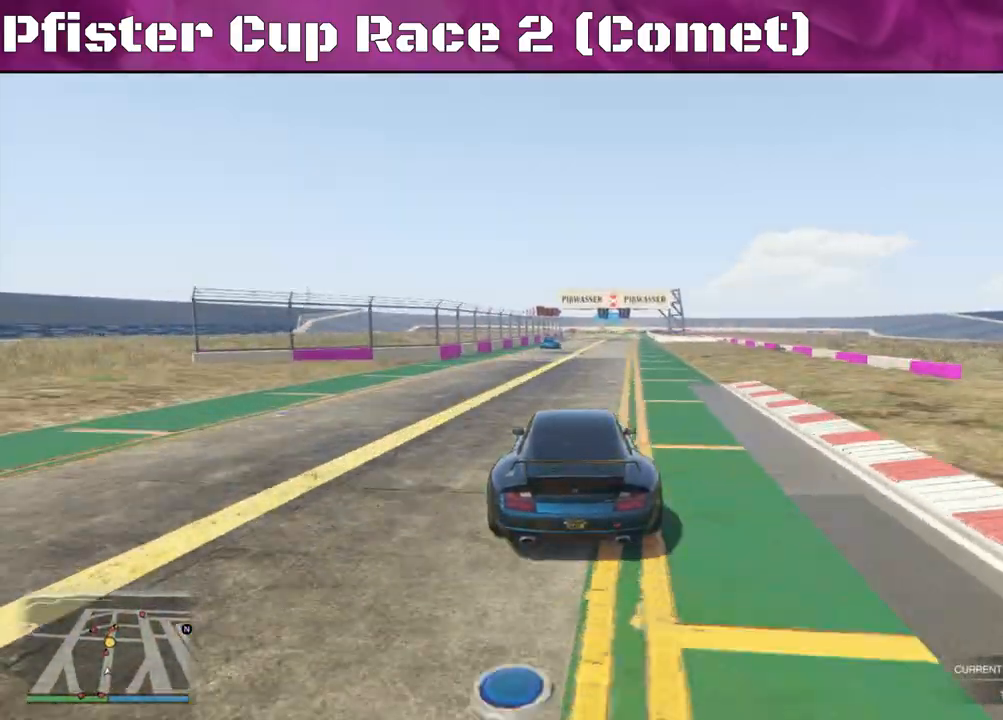
{"buttons": ["R2"], "left_stick": "center", "right_stick": "center", "events": [[300, "left_stick", "up-left"], [467, "left_stick", "center"]]}
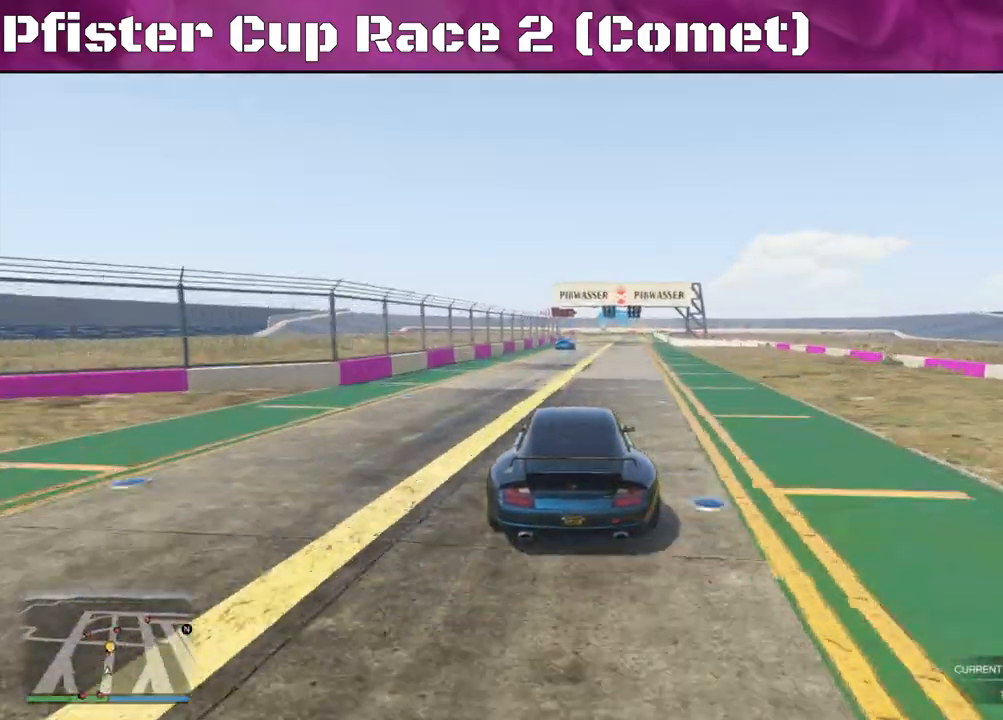
{"buttons": ["R2"], "left_stick": "center", "right_stick": "center", "events": []}
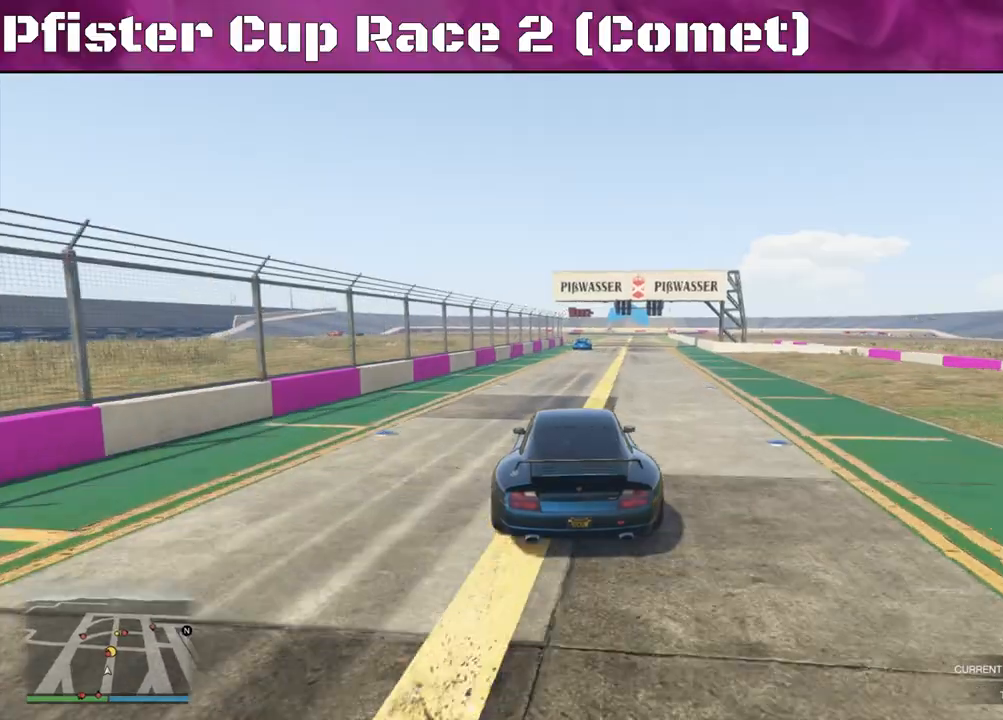
{"buttons": ["R2"], "left_stick": "center", "right_stick": "center", "events": [[33, "left_stick", "right"], [233, "left_stick", "center"]]}
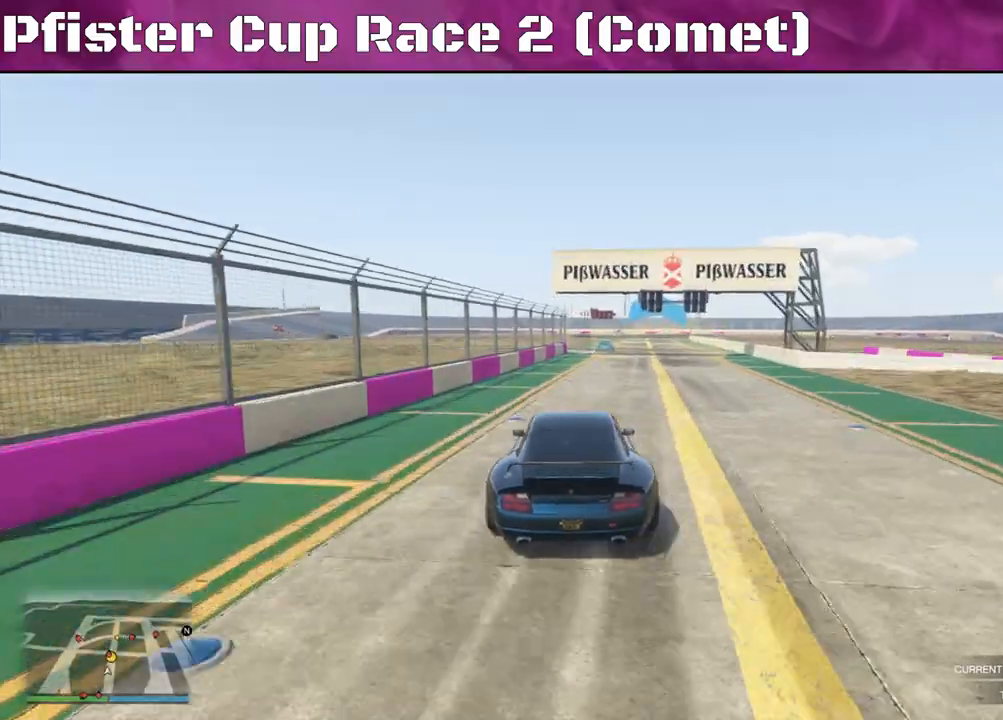
{"buttons": ["R2"], "left_stick": "center", "right_stick": "center", "events": [[133, "left_stick", "right"], [300, "left_stick", "center"]]}
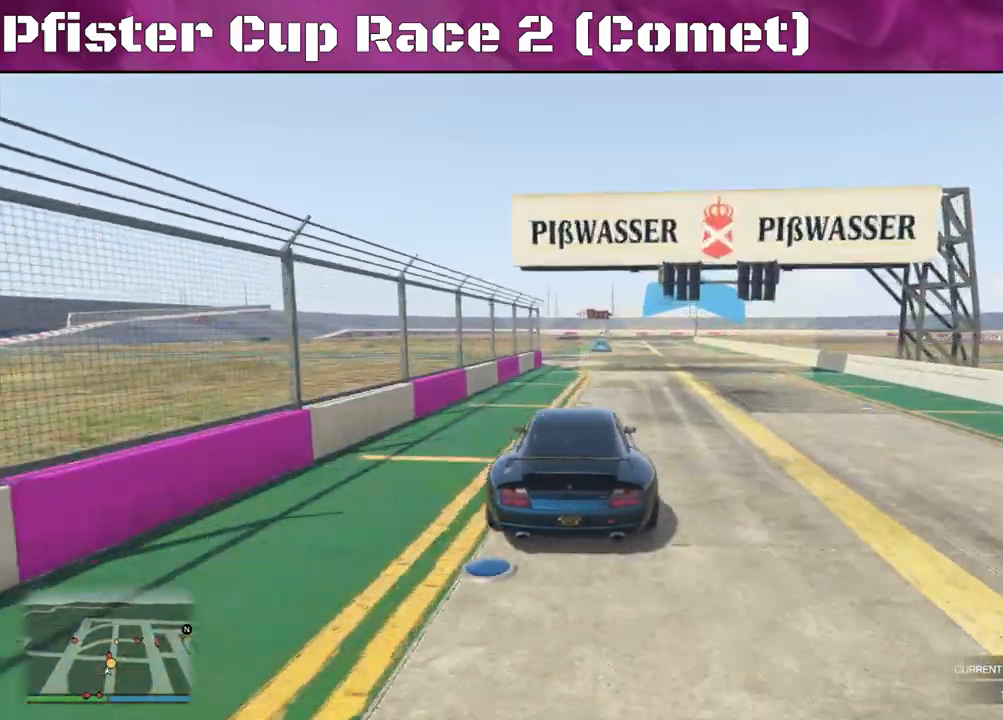
{"buttons": ["R2"], "left_stick": "center", "right_stick": "center", "events": [[267, "left_stick", "right"], [367, "left_stick", "center"]]}
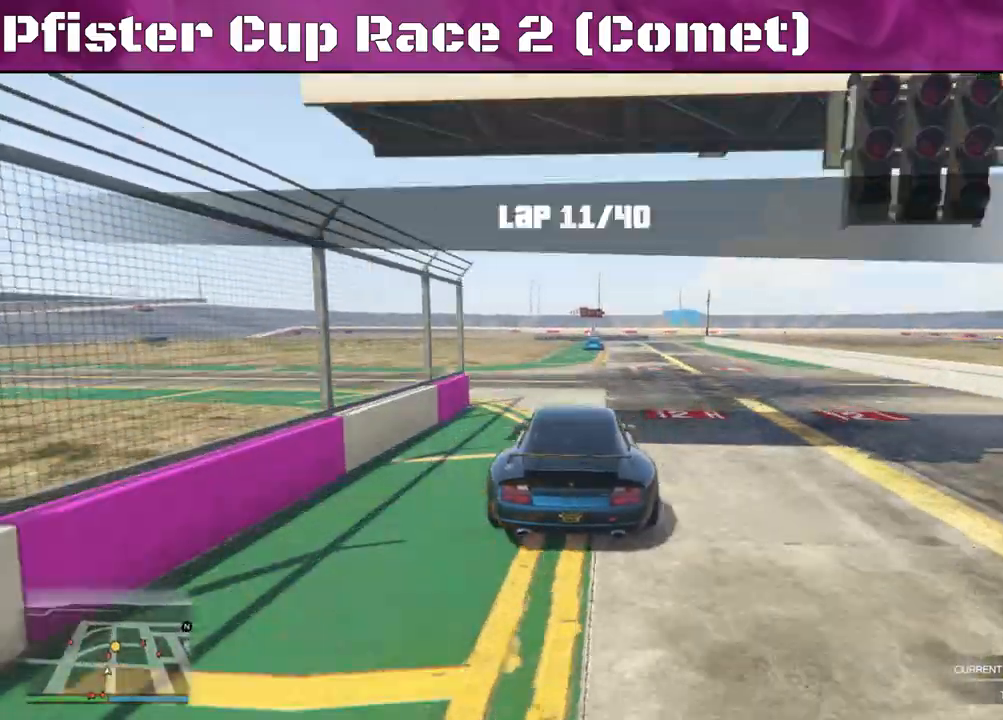
{"buttons": ["R2"], "left_stick": "right", "right_stick": "center", "events": [[67, "left_stick", "right"], [200, "left_stick", "center"], [400, "left_stick", "right"]]}
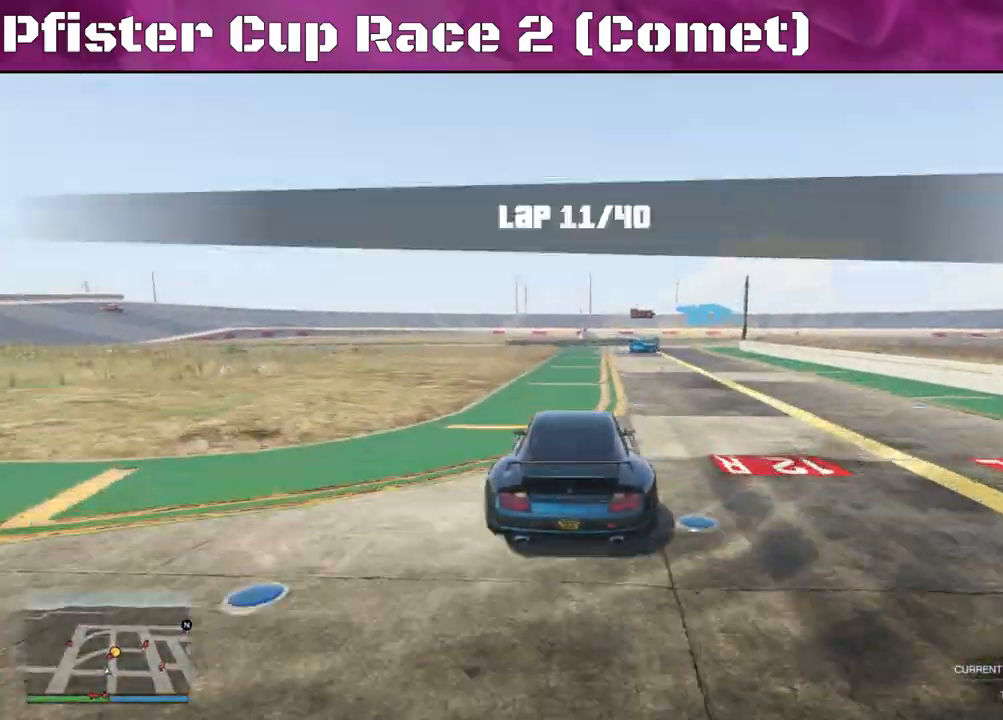
{"buttons": ["L2"], "left_stick": "right", "right_stick": "center", "events": [[133, "left_stick", "center"], [200, "left_stick", "right"], [267, "L2", "down"], [367, "R2", "up"]]}
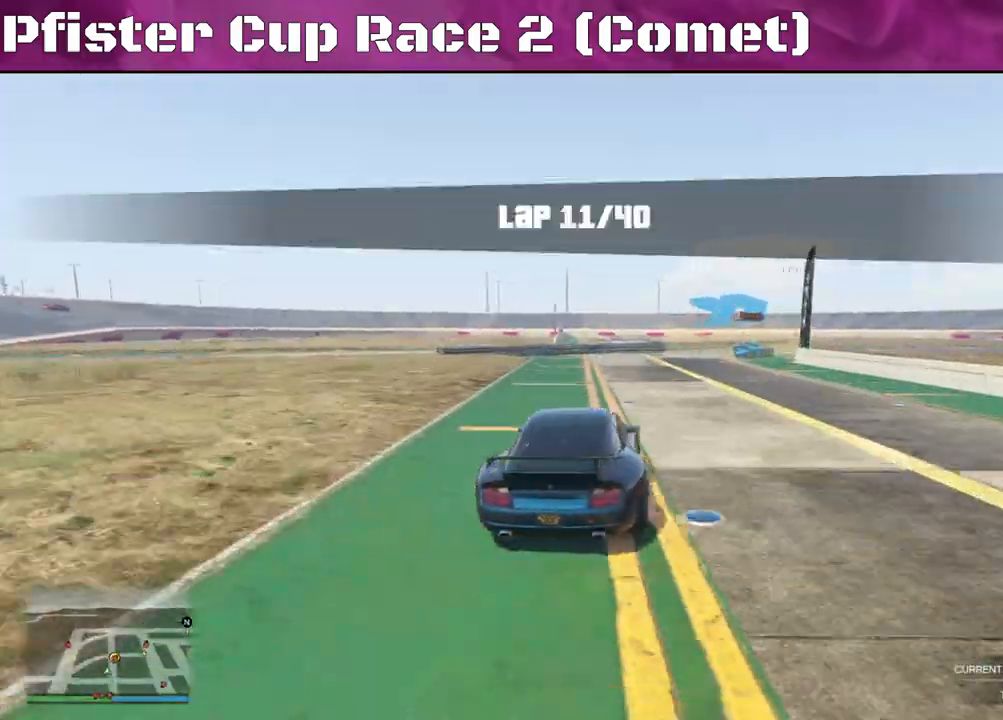
{"buttons": ["R2"], "left_stick": "right", "right_stick": "center", "events": [[67, "L2", "up"], [200, "left_stick", "center"], [333, "left_stick", "right"], [400, "R2", "down"]]}
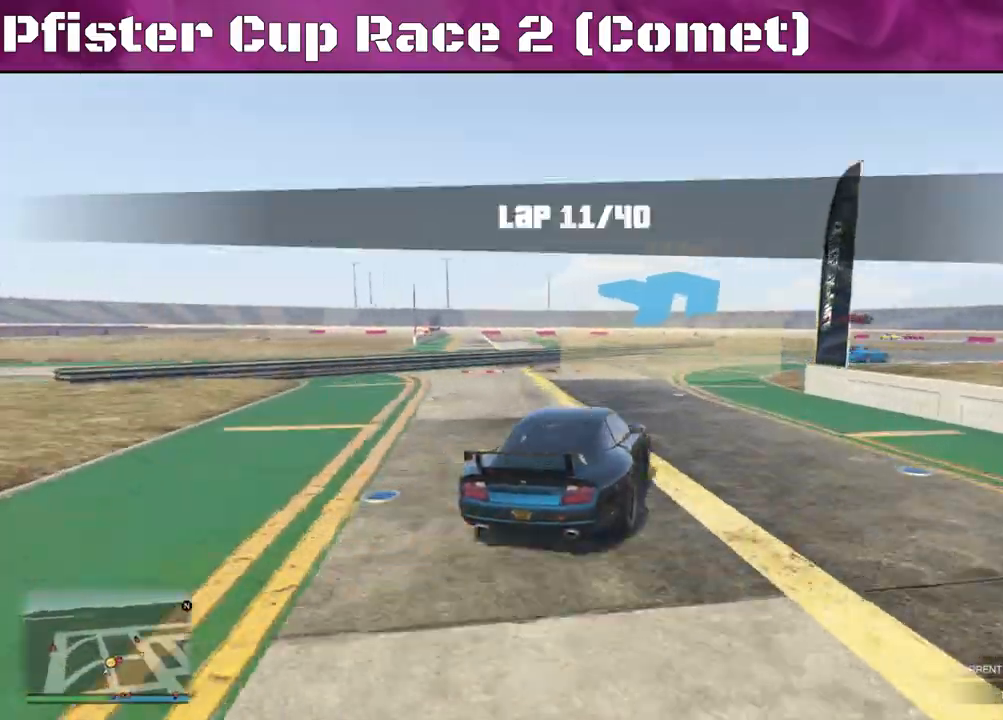
{"buttons": ["R2"], "left_stick": "right", "right_stick": "center", "events": []}
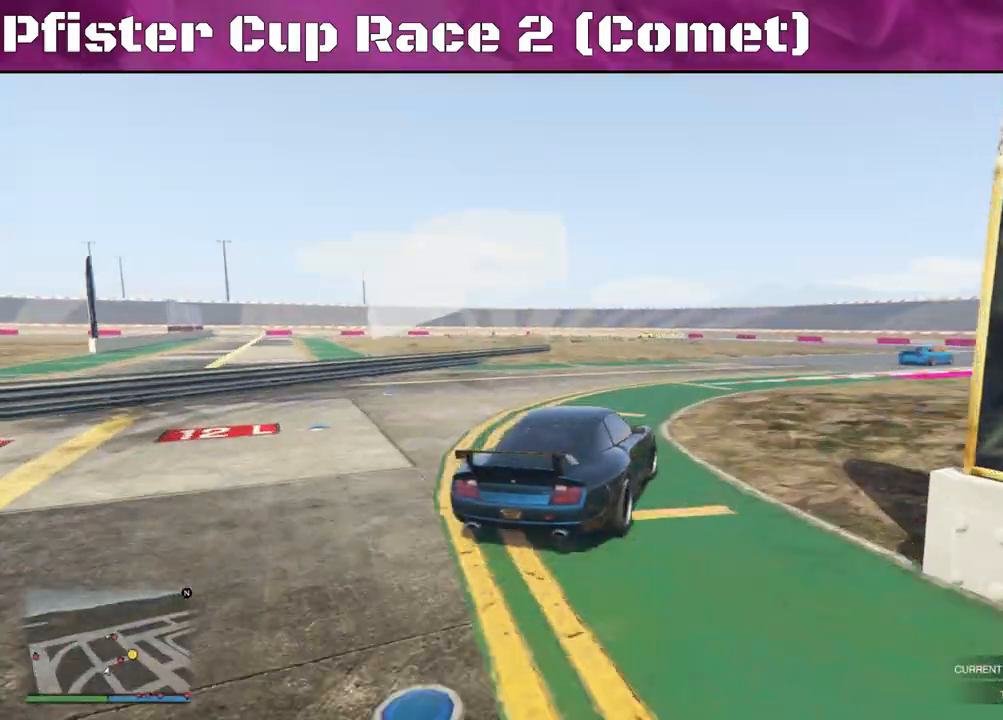
{"buttons": ["R2"], "left_stick": "right", "right_stick": "center", "events": [[67, "R2", "up"], [333, "R2", "down"]]}
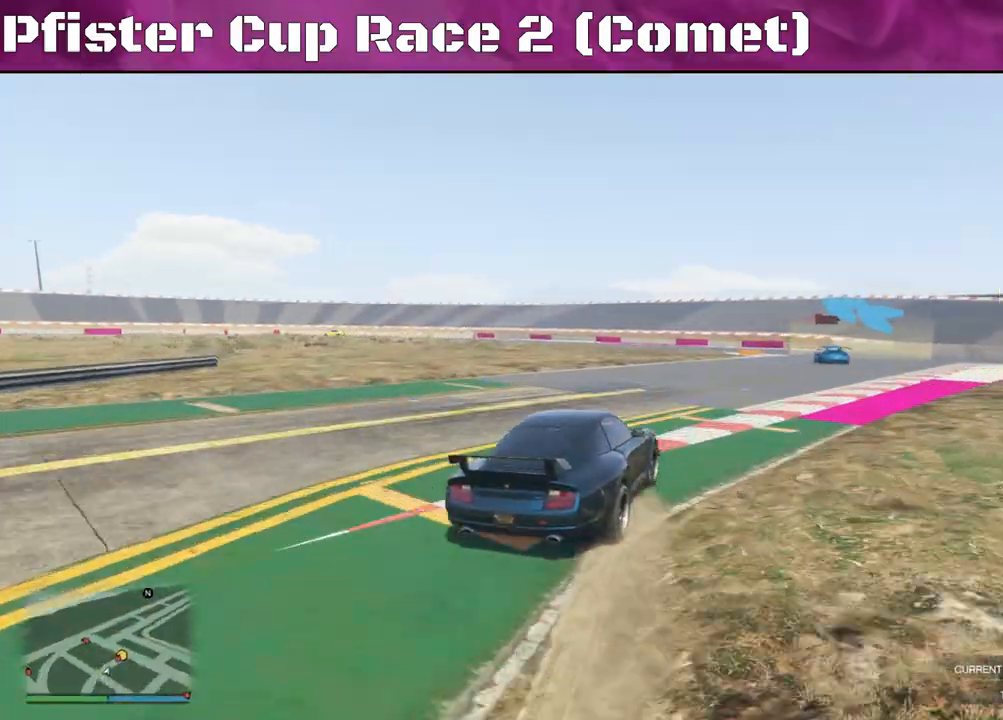
{"buttons": ["R2"], "left_stick": "left", "right_stick": "center", "events": [[200, "left_stick", "center"], [400, "left_stick", "left"]]}
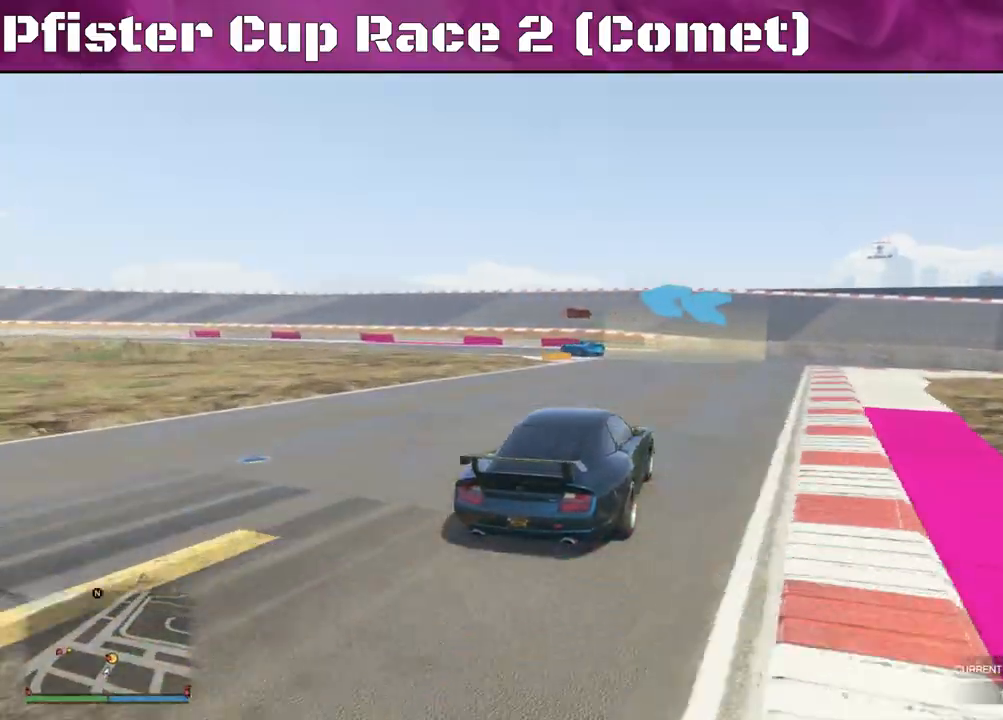
{"buttons": [], "left_stick": "left", "right_stick": "left", "events": [[267, "R2", "up"], [267, "right_stick", "left"]]}
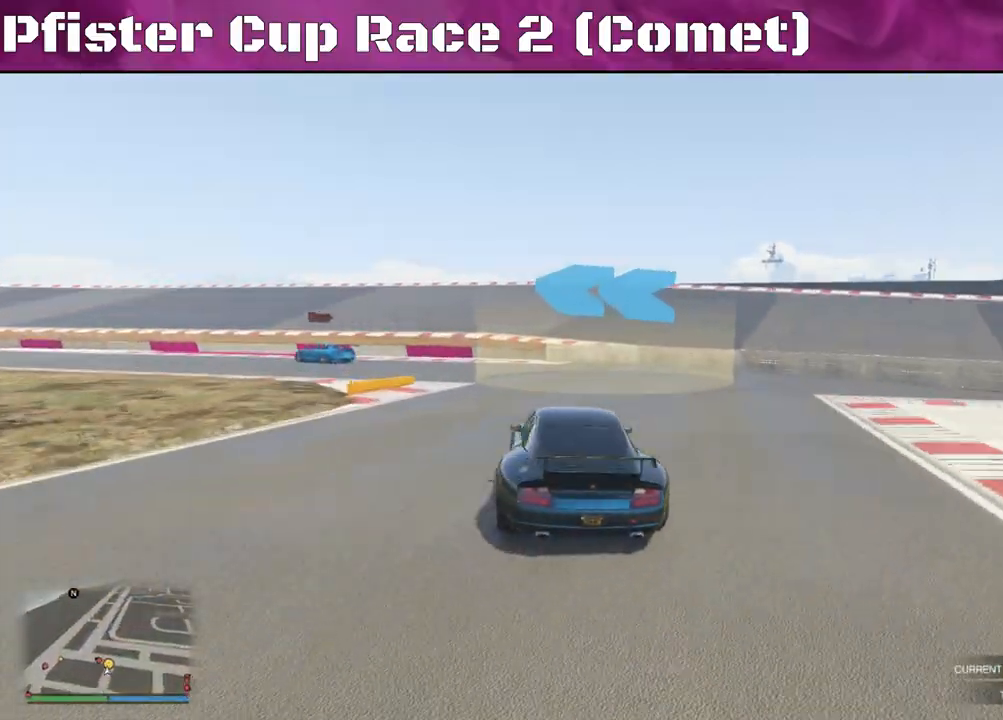
{"buttons": ["R2"], "left_stick": "left", "right_stick": "left", "events": [[267, "R2", "down"]]}
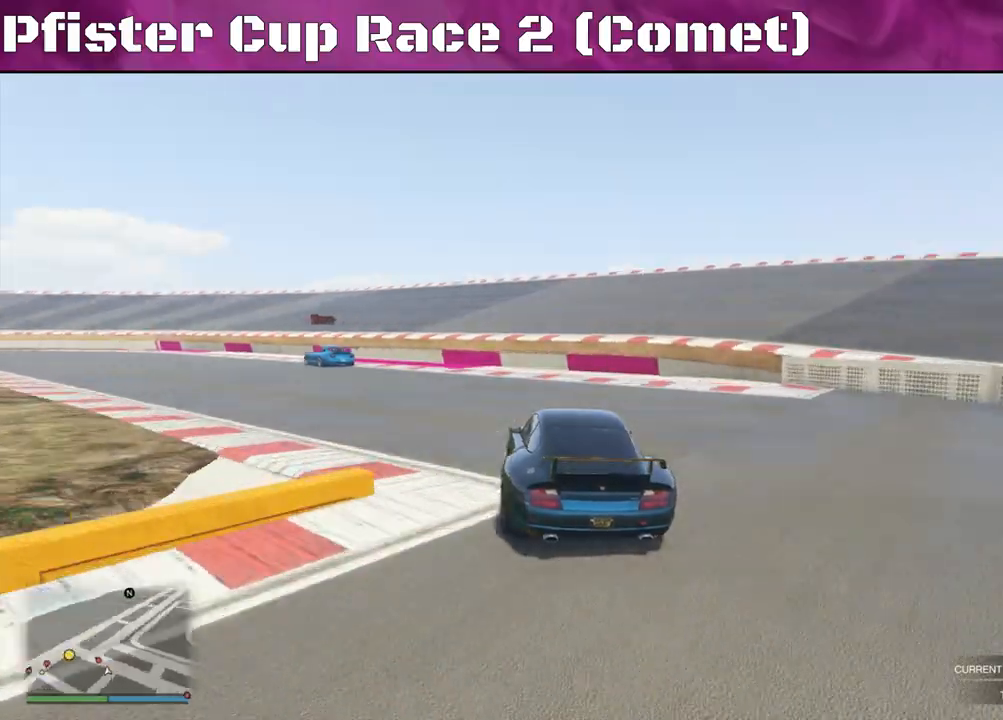
{"buttons": ["R2"], "left_stick": "left", "right_stick": "left", "events": []}
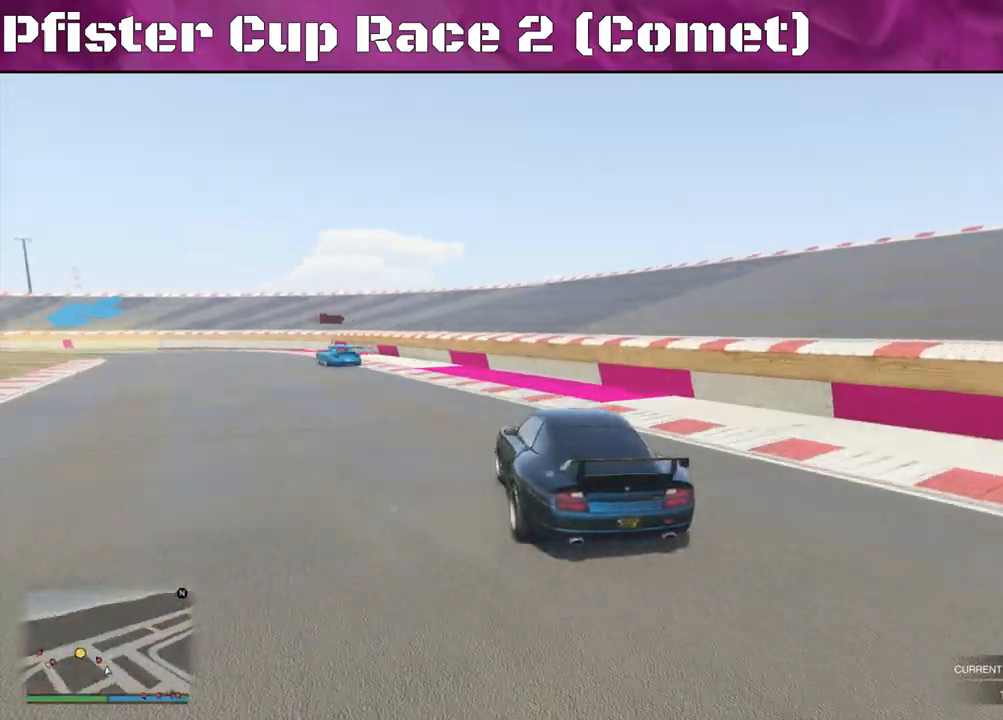
{"buttons": ["R2"], "left_stick": "center", "right_stick": "left", "events": [[33, "left_stick", "center"], [100, "left_stick", "right"], [200, "left_stick", "center"], [267, "left_stick", "left"], [500, "left_stick", "center"]]}
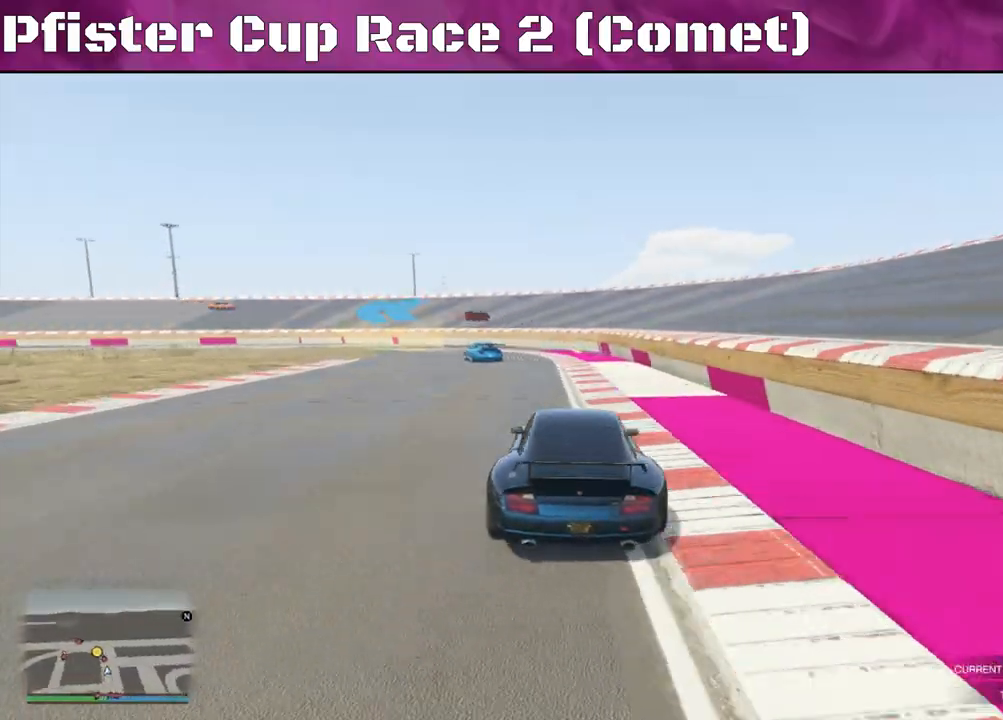
{"buttons": ["R2"], "left_stick": "center", "right_stick": "left", "events": [[267, "left_stick", "left"], [433, "left_stick", "center"]]}
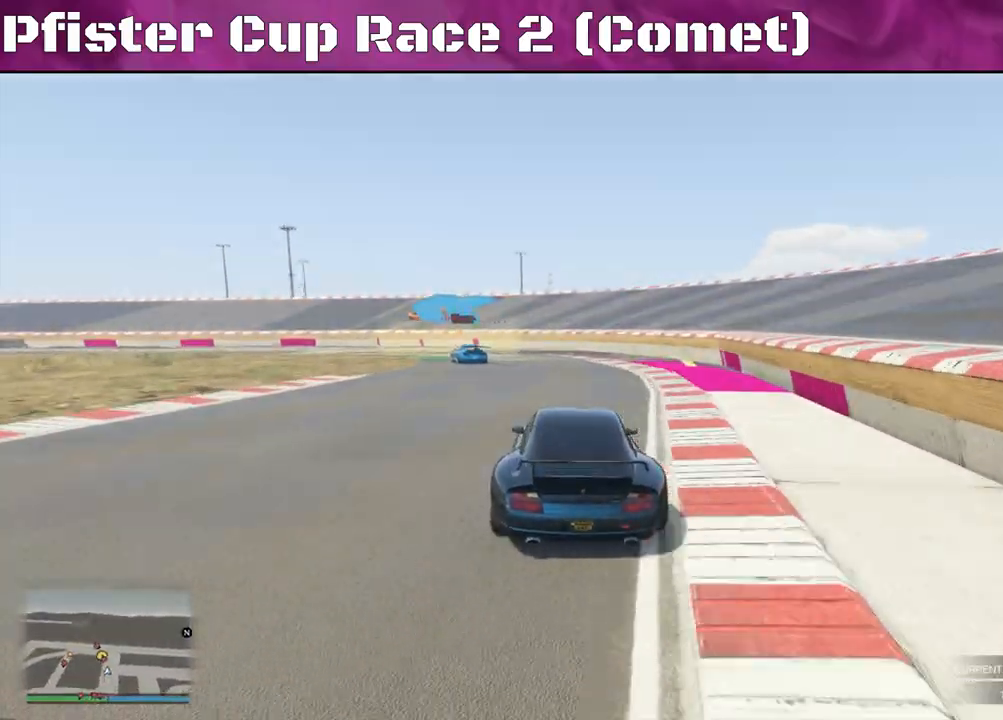
{"buttons": ["R2"], "left_stick": "left", "right_stick": "left", "events": [[33, "left_stick", "right"], [200, "left_stick", "left"]]}
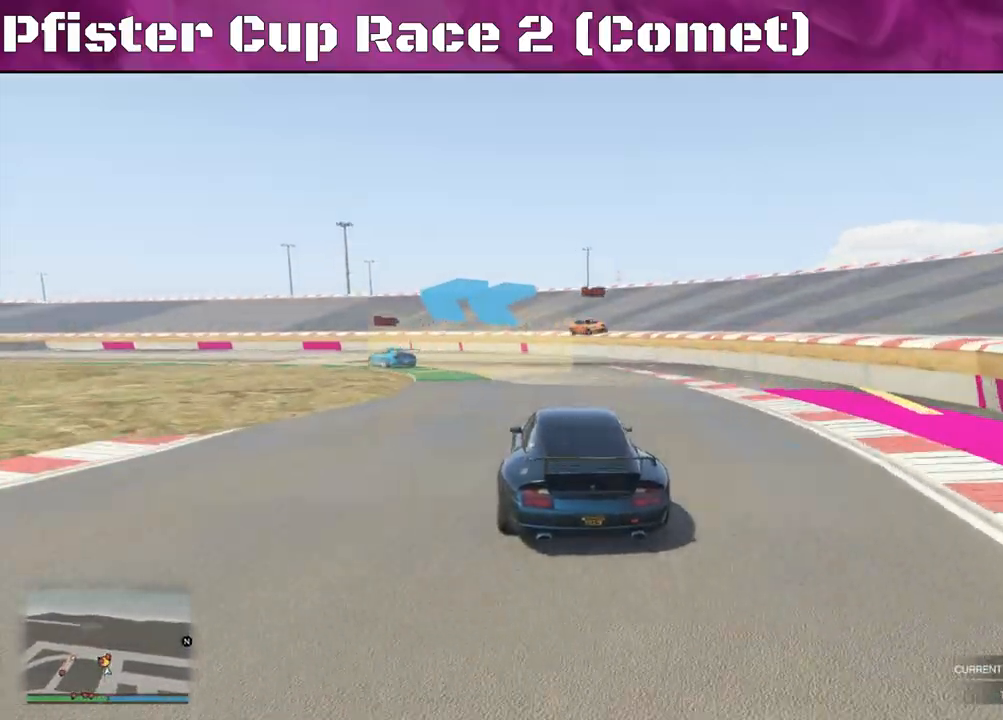
{"buttons": ["R2"], "left_stick": "left", "right_stick": "left", "events": []}
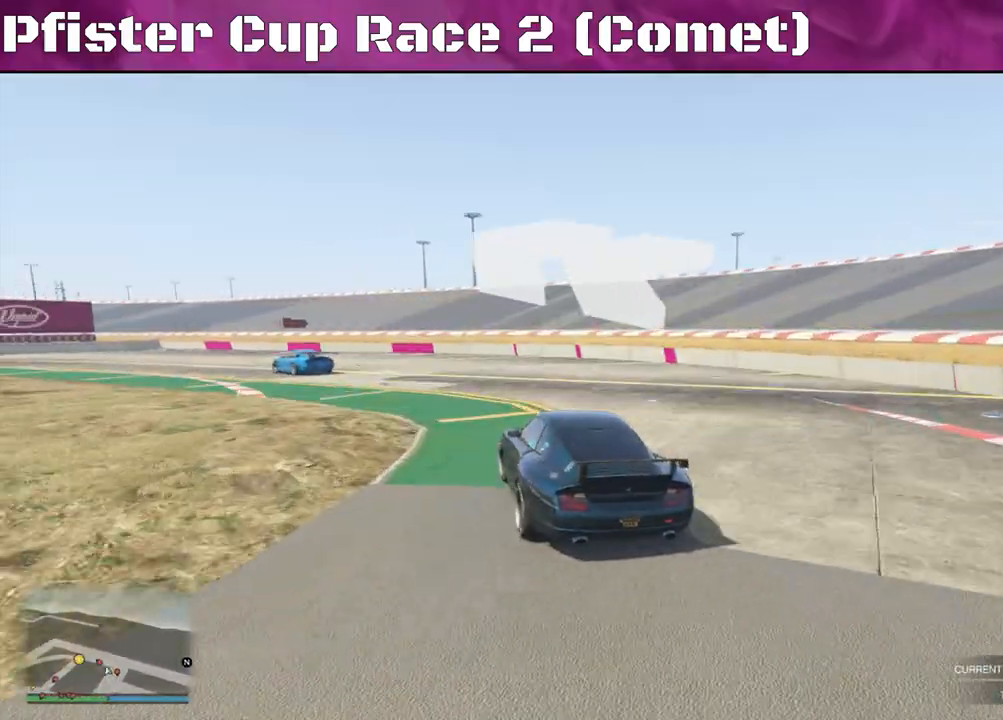
{"buttons": [], "left_stick": "left", "right_stick": "left", "events": [[133, "R2", "up"]]}